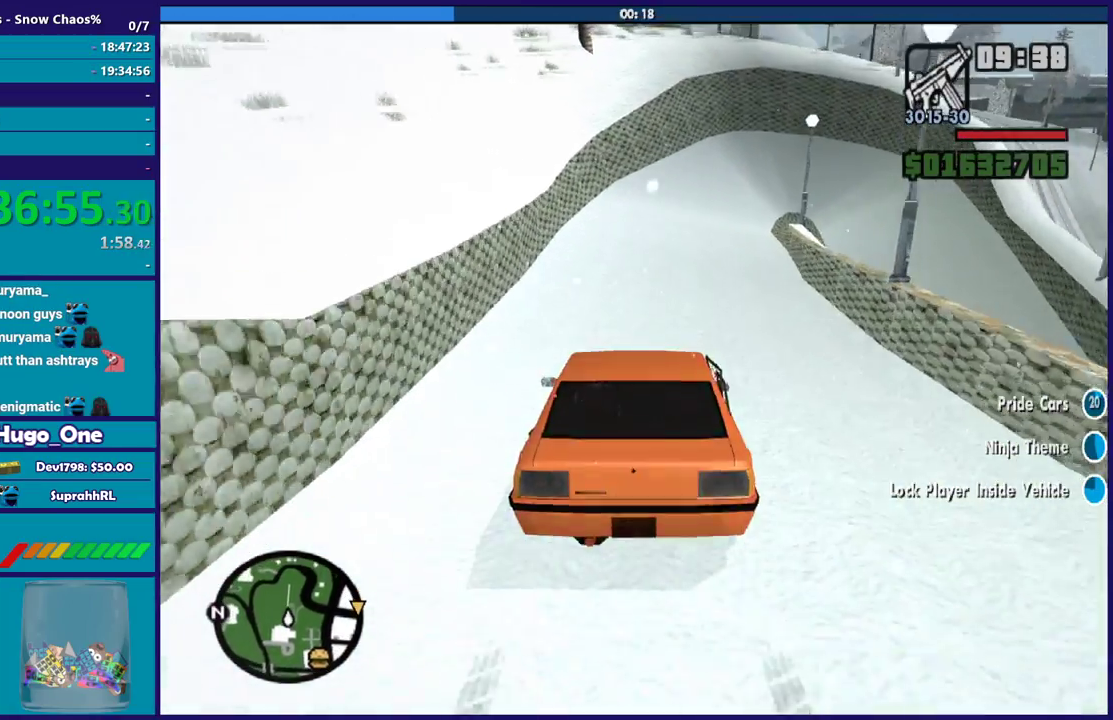
Gameplay with a controller (Xbox layout); each line is a JSON object with the inputs held at the frame after it. "events" lists button and stick changes between this image and that frame as [ms after this image, input, new state], when the widget could be followed in between.
{"buttons": [], "left_stick": "right", "right_stick": "center", "events": [[67, "left_stick", "left"], [234, "left_stick", "center"], [367, "R2", "up"], [401, "left_stick", "right"]]}
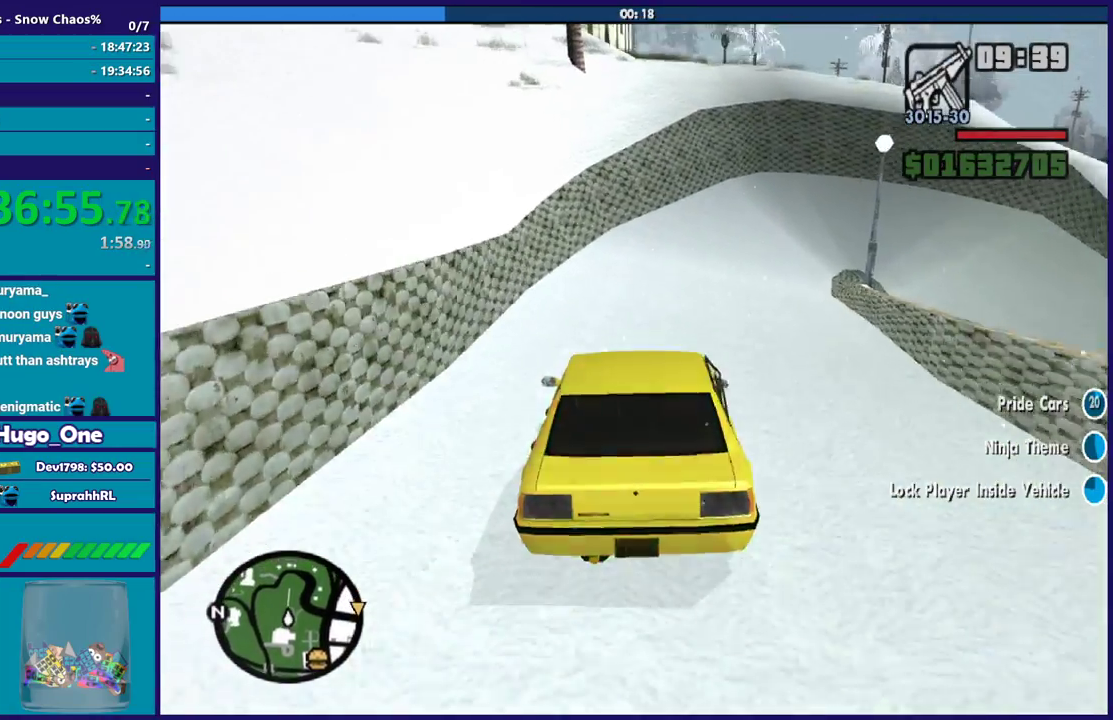
{"buttons": ["A"], "left_stick": "right", "right_stick": "center", "events": [[300, "A", "down"]]}
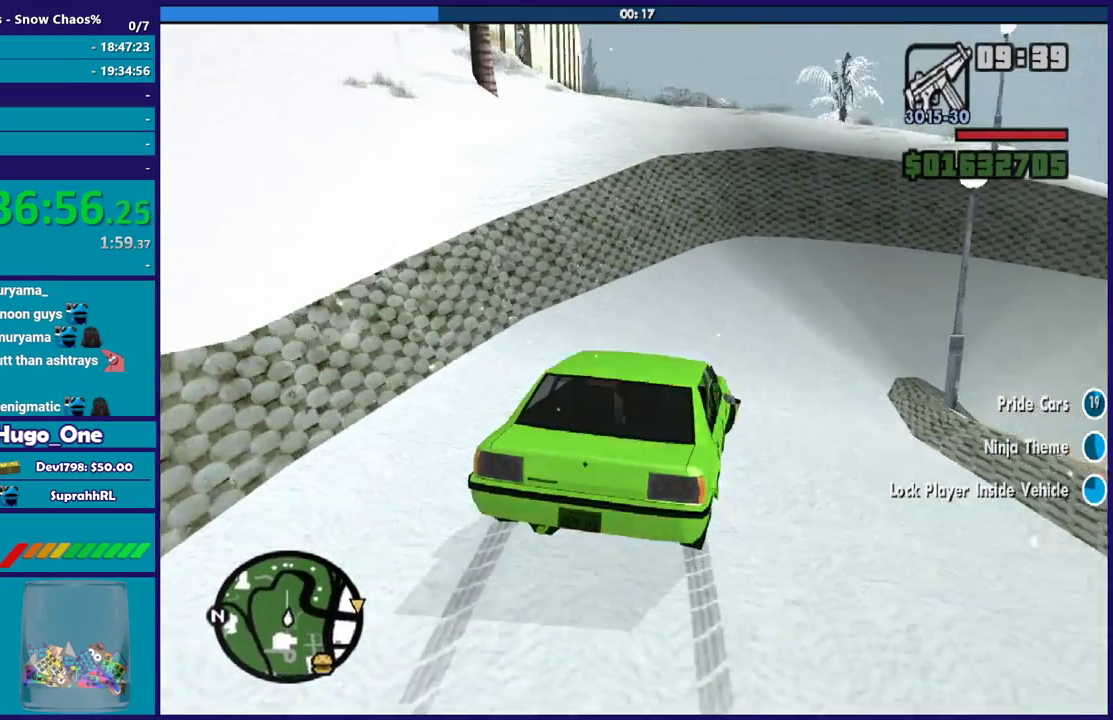
{"buttons": ["A"], "left_stick": "right", "right_stick": "center", "events": []}
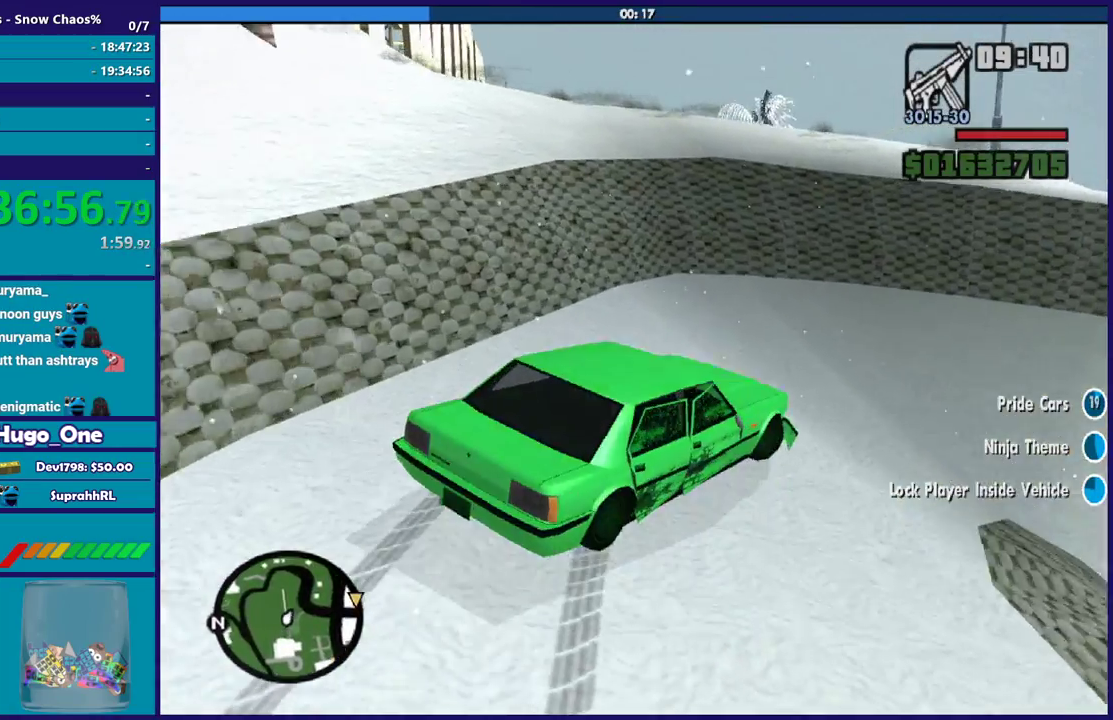
{"buttons": [], "left_stick": "right", "right_stick": "down-right", "events": [[33, "A", "up"], [200, "right_stick", "right"], [434, "right_stick", "down-right"]]}
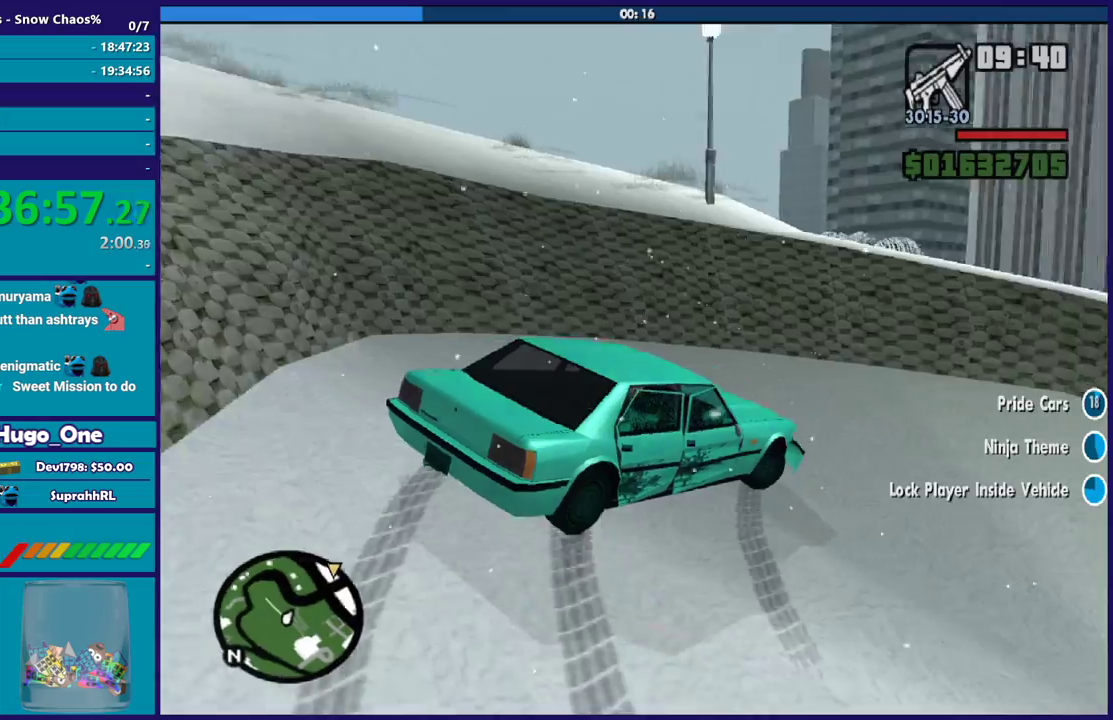
{"buttons": [], "left_stick": "right", "right_stick": "down-right", "events": []}
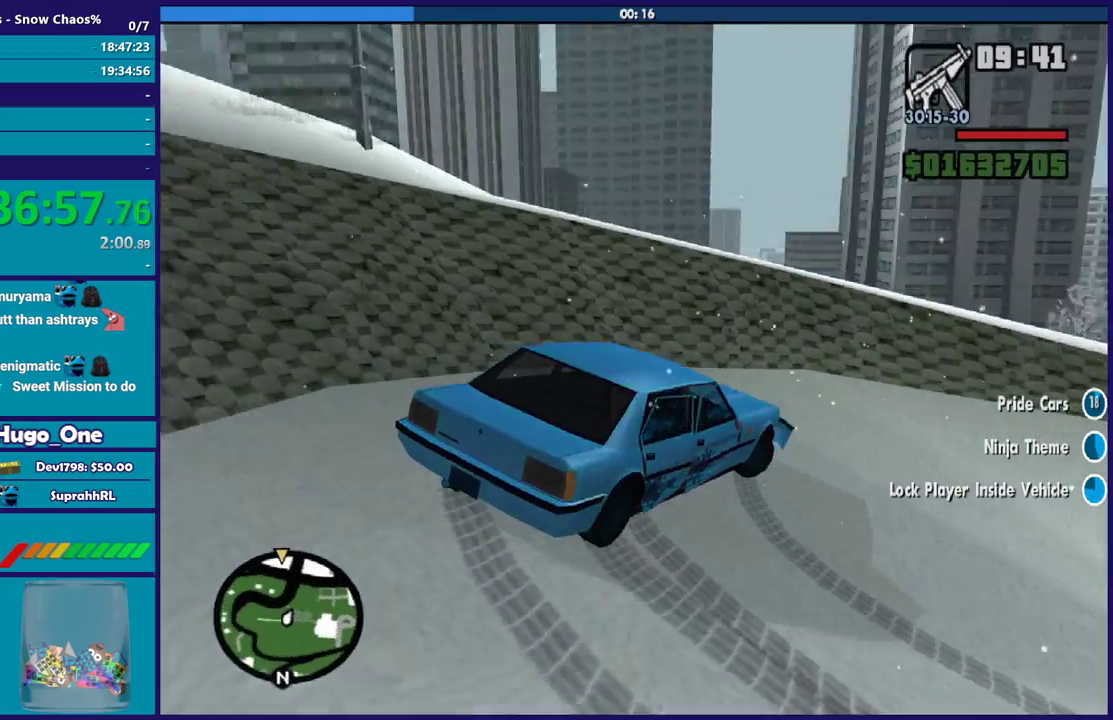
{"buttons": ["R2"], "left_stick": "right", "right_stick": "down-right", "events": [[367, "R2", "down"]]}
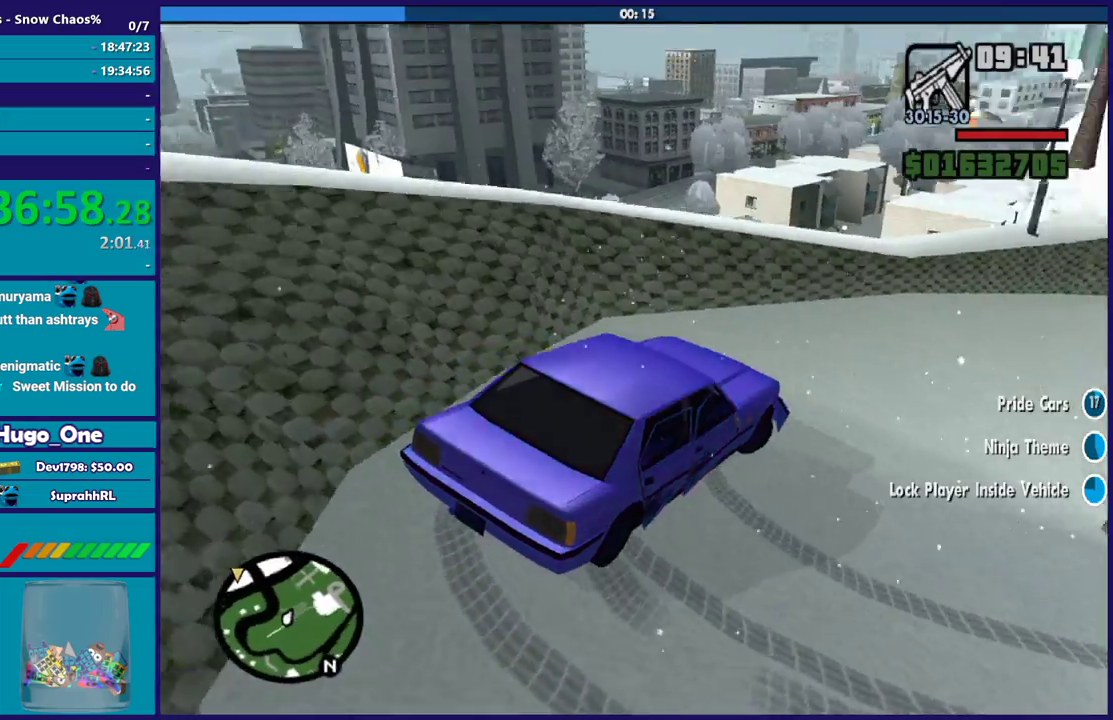
{"buttons": ["R2"], "left_stick": "left", "right_stick": "down-right", "events": [[134, "left_stick", "center"], [234, "R2", "up"], [367, "left_stick", "left"], [467, "R2", "down"]]}
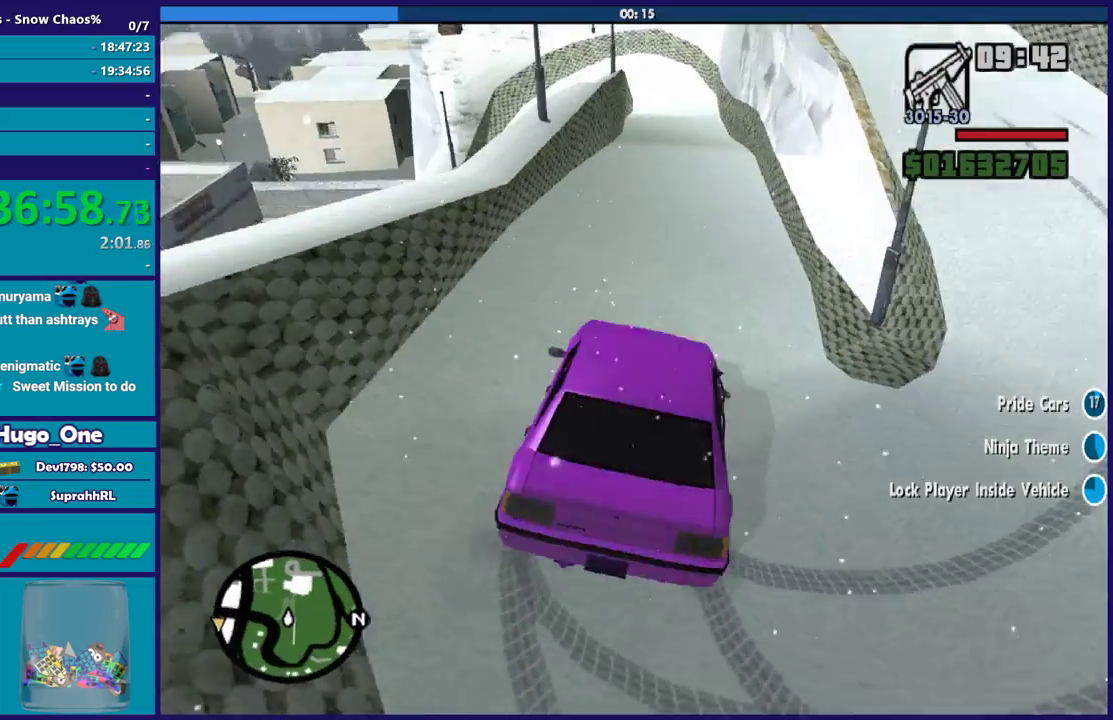
{"buttons": ["R2"], "left_stick": "right", "right_stick": "down-left", "events": [[33, "left_stick", "center"], [133, "right_stick", "center"], [233, "left_stick", "down-left"], [434, "left_stick", "right"], [467, "right_stick", "down-left"]]}
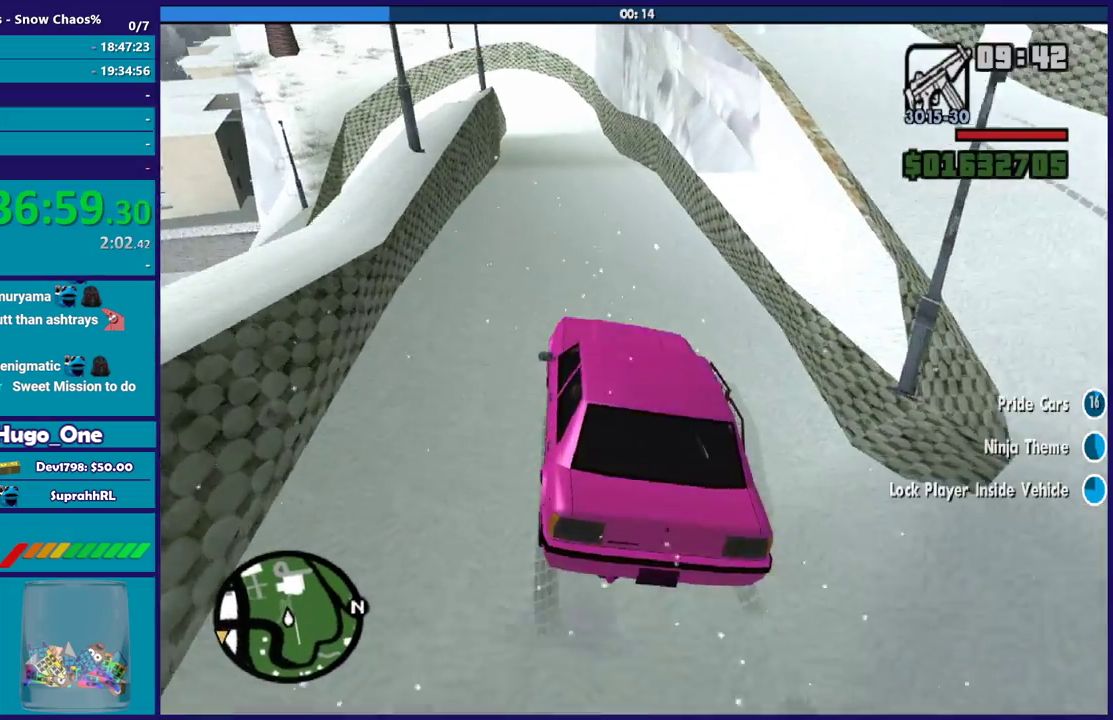
{"buttons": ["R2"], "left_stick": "left", "right_stick": "center", "events": [[100, "left_stick", "center"], [100, "right_stick", "center"], [167, "left_stick", "left"], [301, "left_stick", "center"], [434, "left_stick", "left"]]}
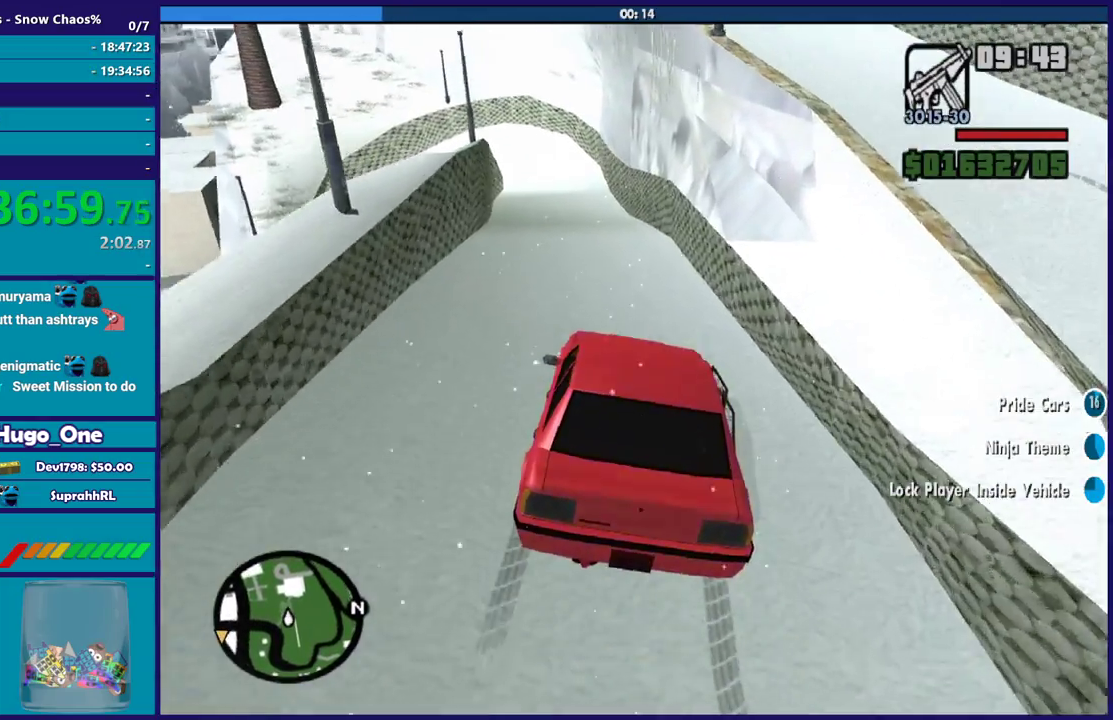
{"buttons": ["R2"], "left_stick": "left", "right_stick": "center", "events": [[100, "left_stick", "center"], [233, "left_stick", "left"]]}
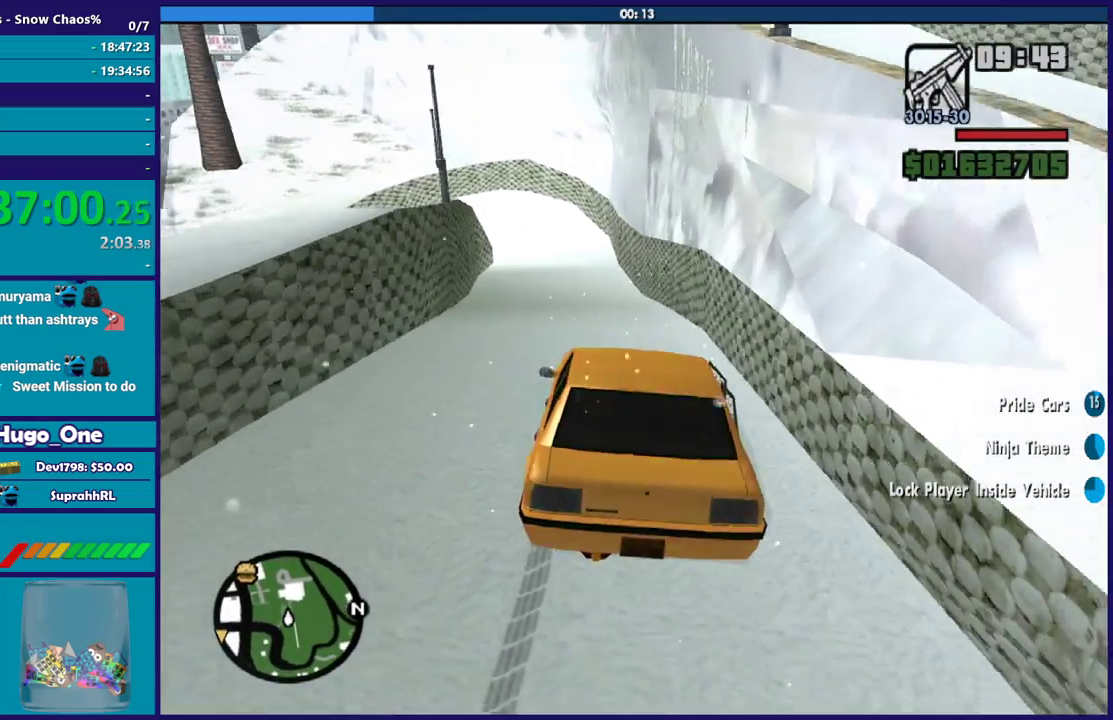
{"buttons": ["R2"], "left_stick": "left", "right_stick": "center", "events": [[100, "left_stick", "center"], [501, "left_stick", "left"]]}
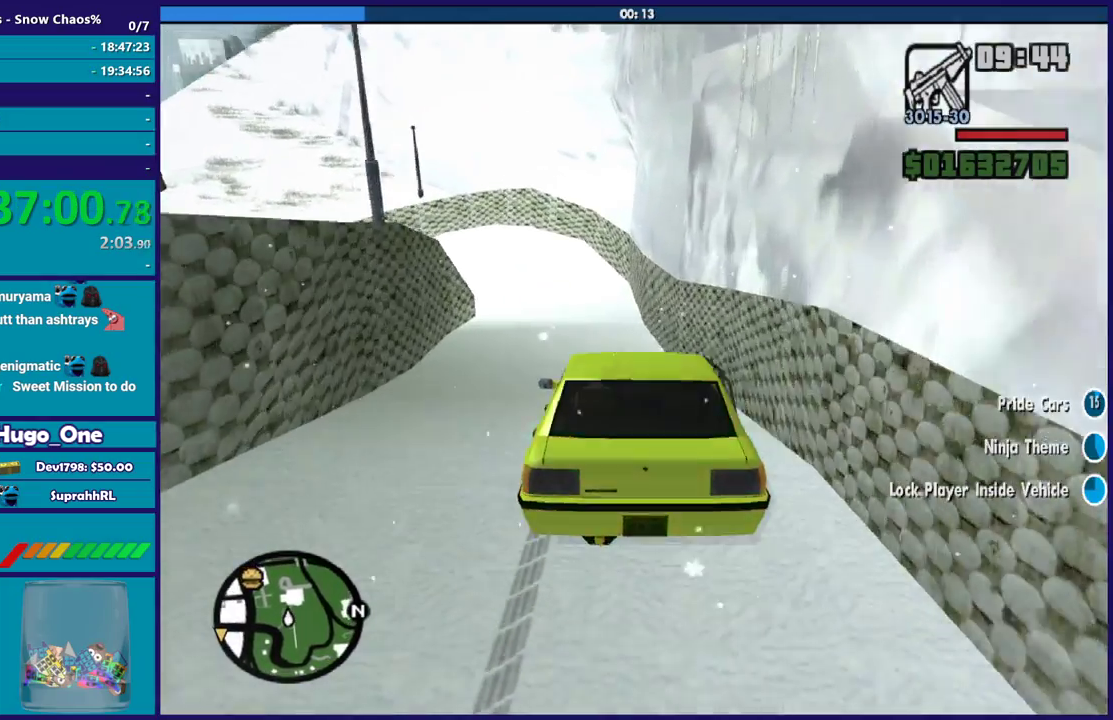
{"buttons": ["A"], "left_stick": "left", "right_stick": "center", "events": [[167, "R2", "up"], [167, "left_stick", "center"], [233, "left_stick", "left"], [300, "A", "down"]]}
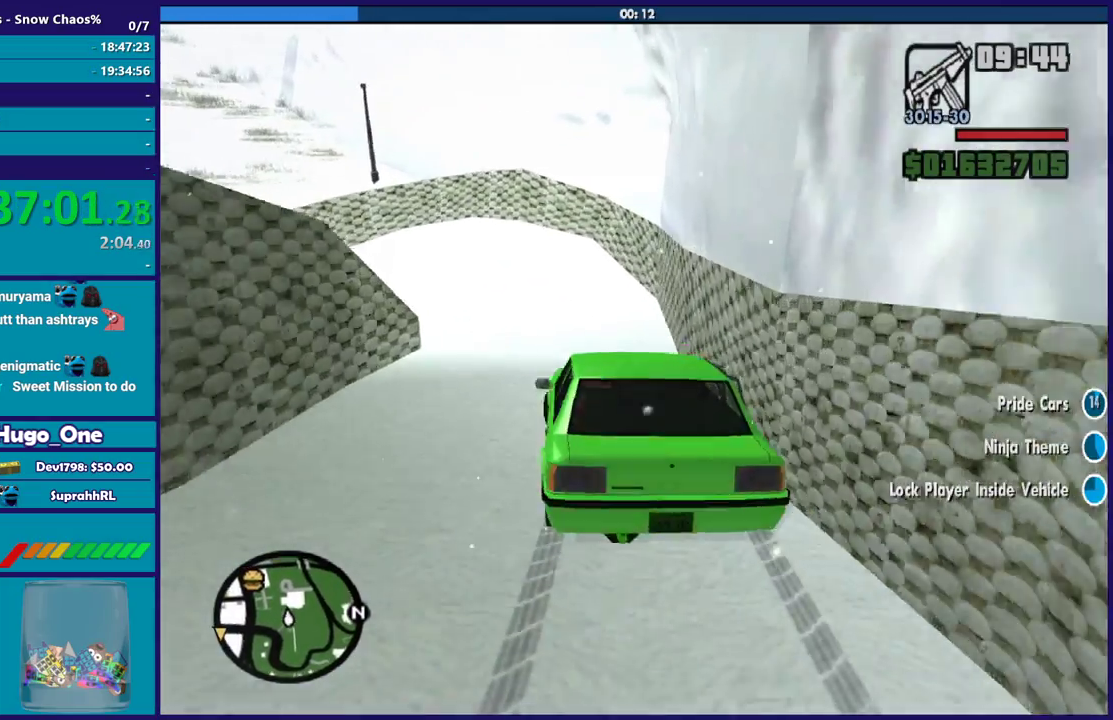
{"buttons": ["A"], "left_stick": "left", "right_stick": "center", "events": []}
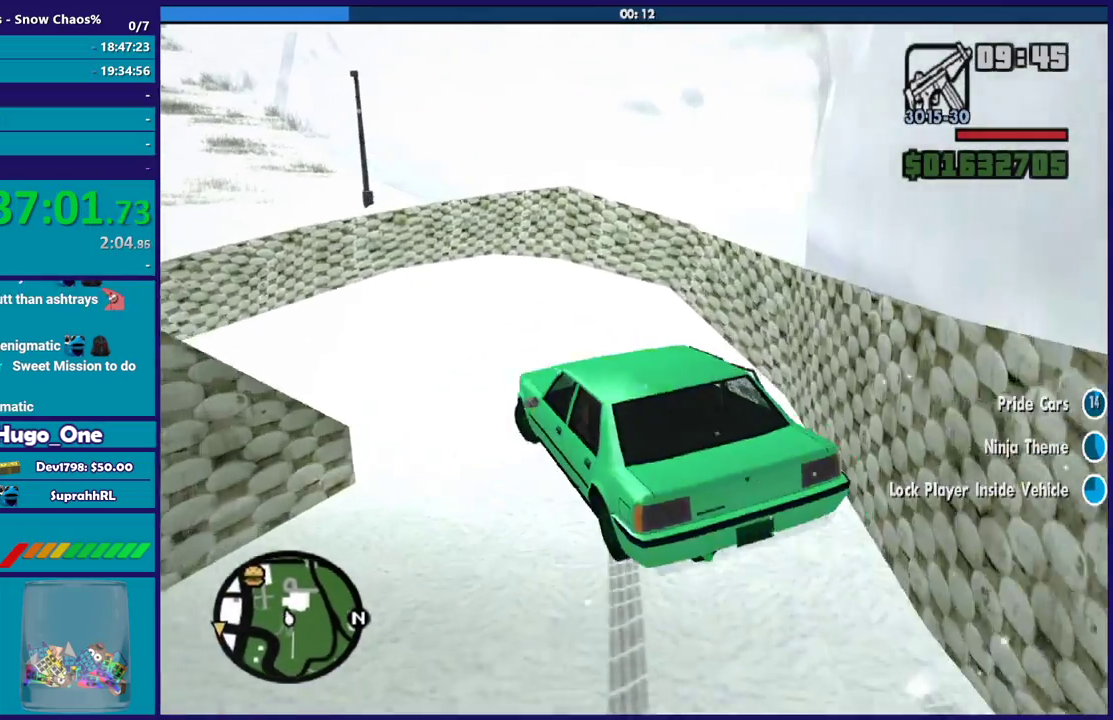
{"buttons": ["A"], "left_stick": "left", "right_stick": "center", "events": []}
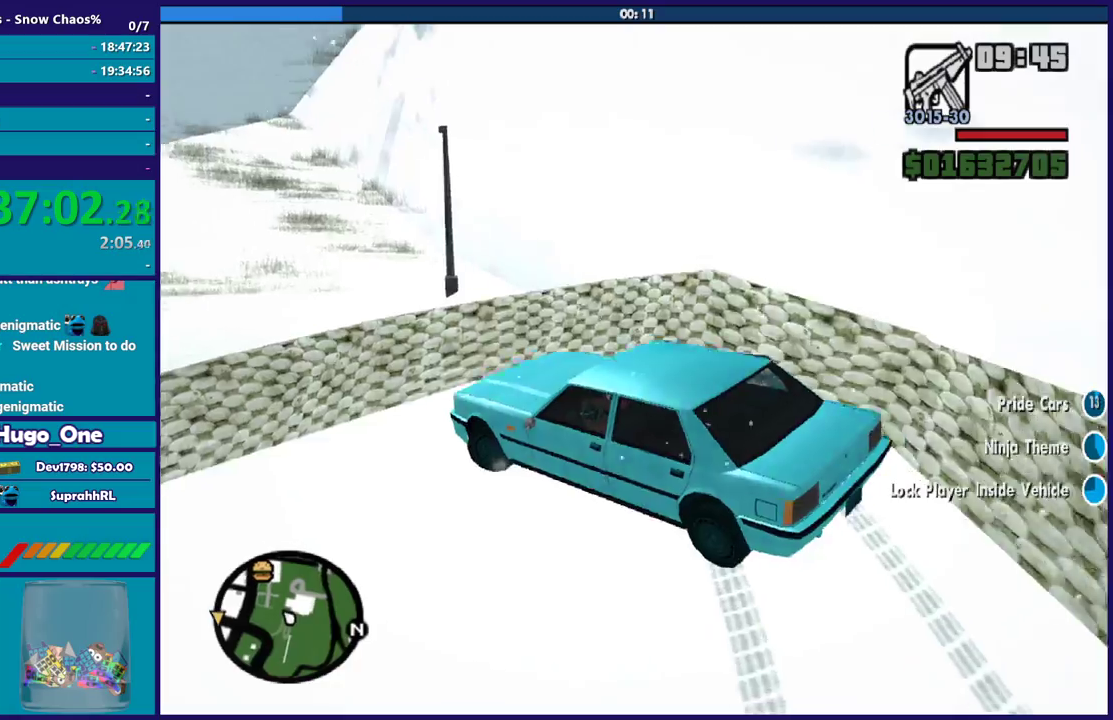
{"buttons": ["R2"], "left_stick": "left", "right_stick": "down-left", "events": [[67, "A", "up"], [201, "right_stick", "down-left"], [501, "R2", "down"]]}
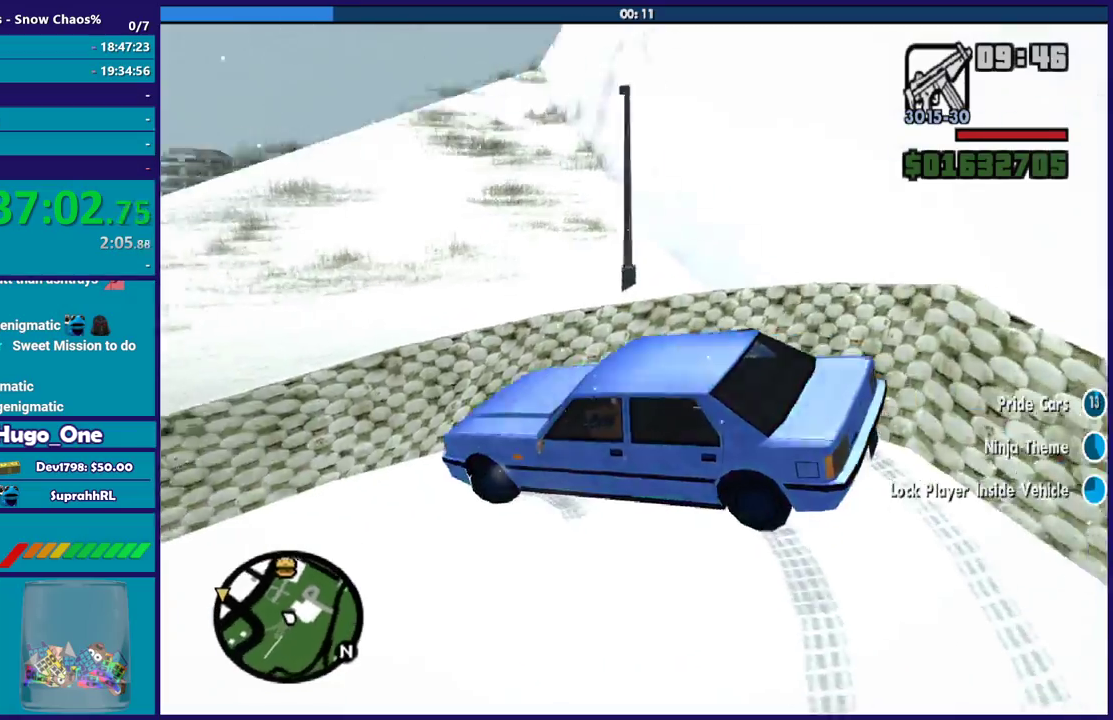
{"buttons": ["R2"], "left_stick": "left", "right_stick": "down-left", "events": [[200, "R2", "up"], [500, "R2", "down"]]}
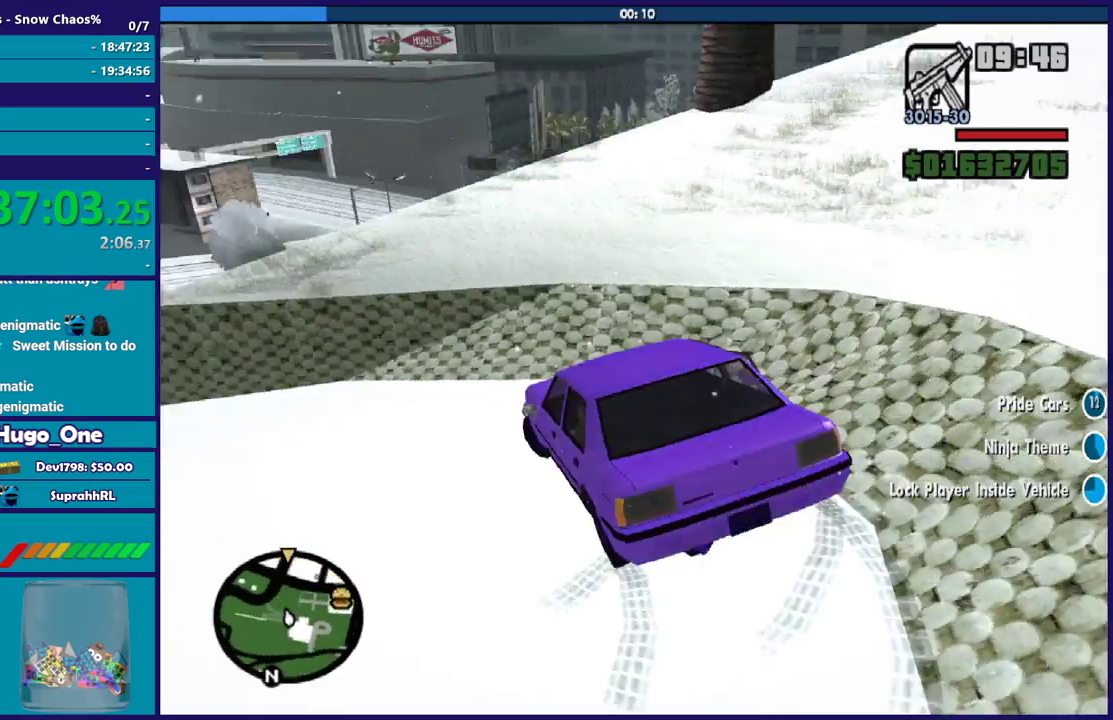
{"buttons": ["R2"], "left_stick": "down-left", "right_stick": "down-left", "events": [[100, "right_stick", "left"], [234, "R2", "up"], [234, "left_stick", "down-left"], [234, "right_stick", "down-left"], [434, "R2", "down"]]}
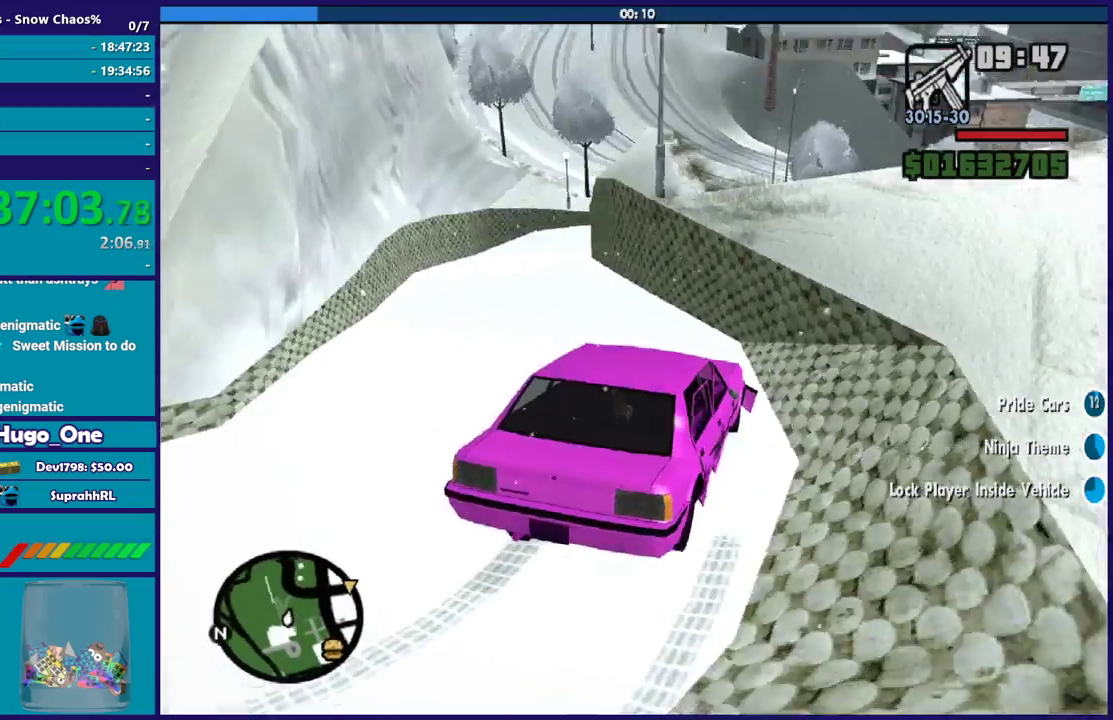
{"buttons": [], "left_stick": "down-left", "right_stick": "center", "events": [[100, "R2", "up"], [200, "right_stick", "center"], [300, "R2", "down"], [467, "R2", "up"]]}
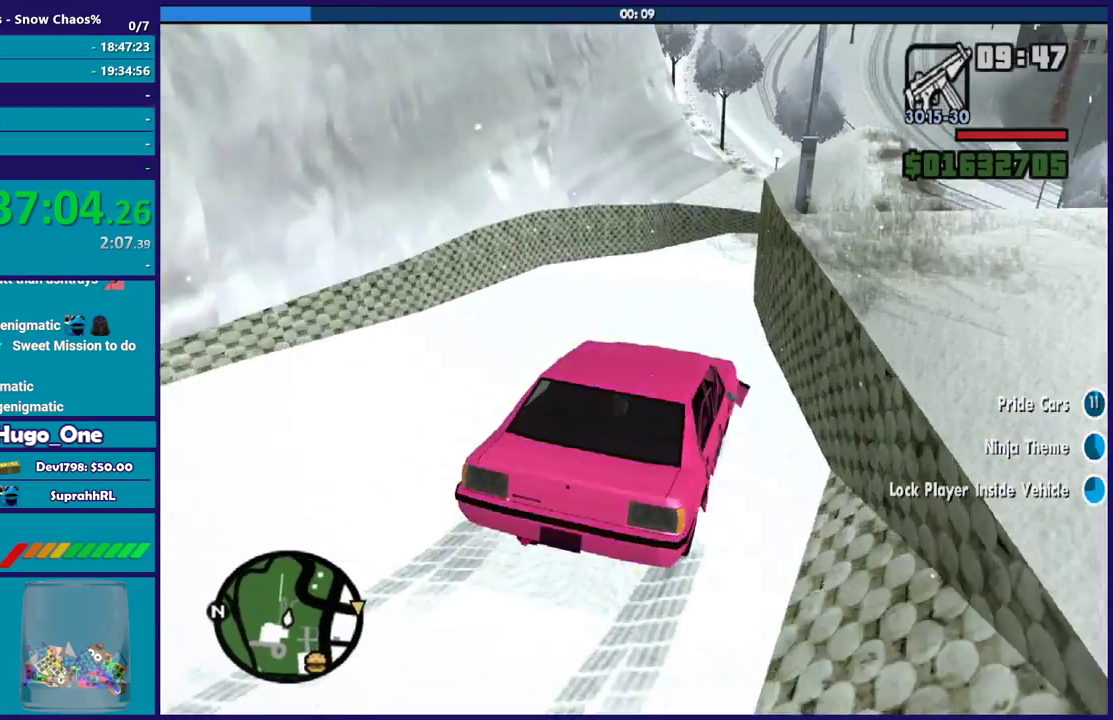
{"buttons": ["R2"], "left_stick": "center", "right_stick": "center", "events": [[100, "left_stick", "down-right"], [301, "R2", "down"], [301, "left_stick", "left"], [501, "left_stick", "center"]]}
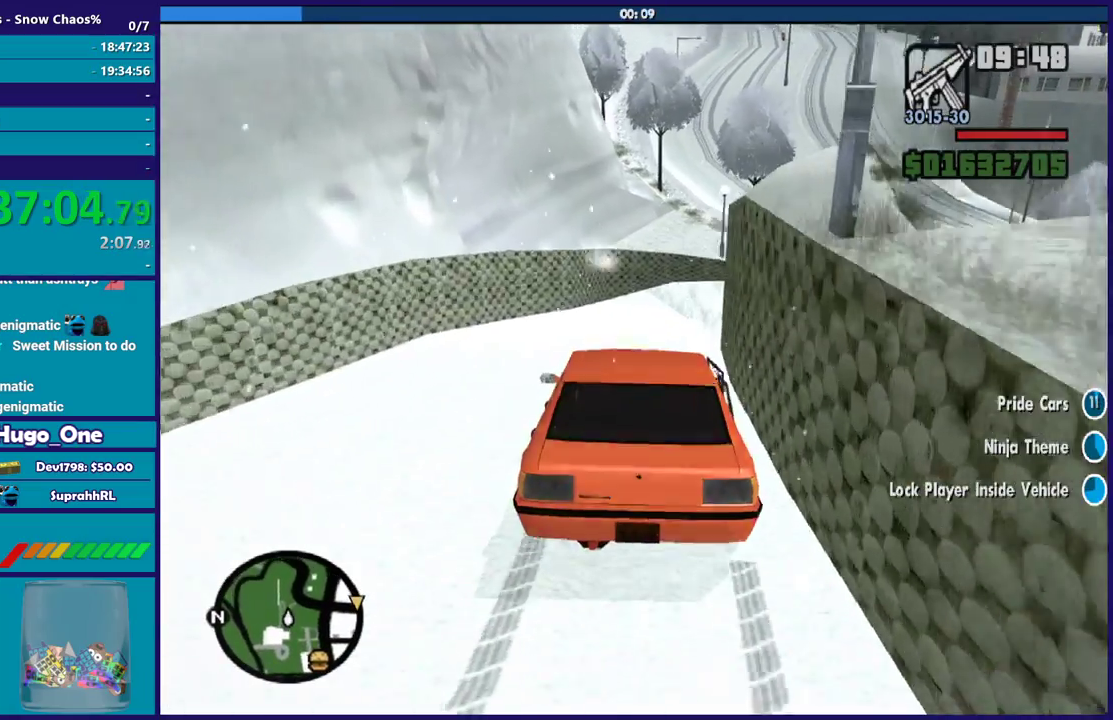
{"buttons": [], "left_stick": "right", "right_stick": "center", "events": [[167, "left_stick", "down-left"], [300, "left_stick", "right"], [467, "R2", "up"]]}
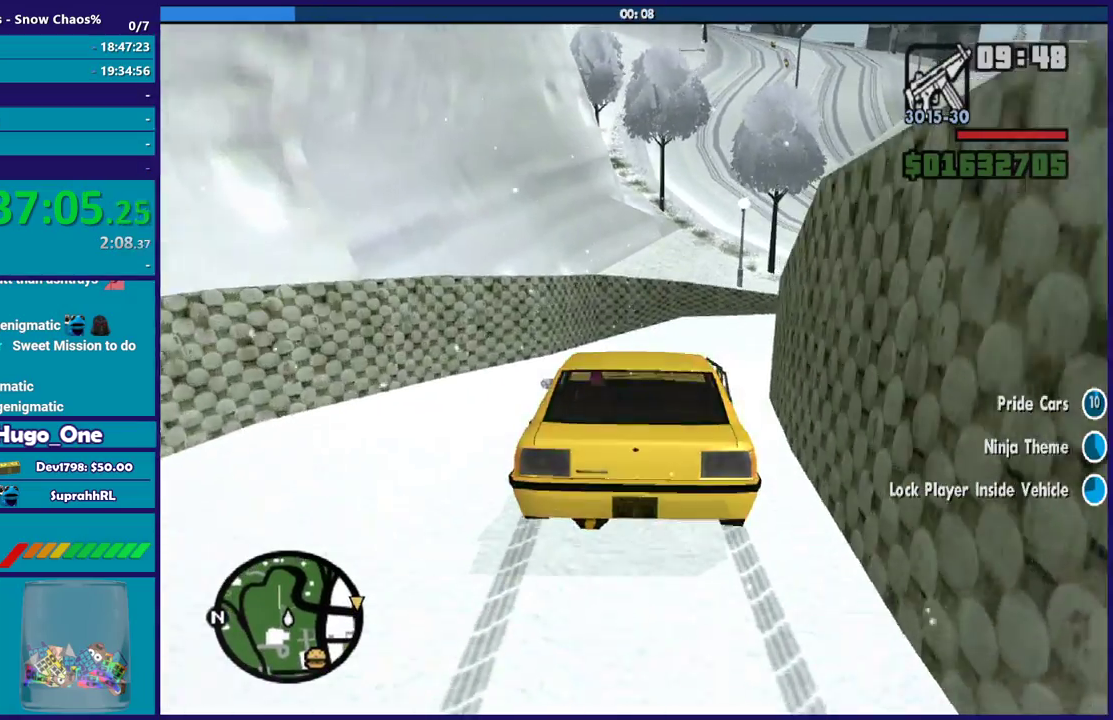
{"buttons": [], "left_stick": "right", "right_stick": "center", "events": [[167, "A", "down"], [401, "A", "up"]]}